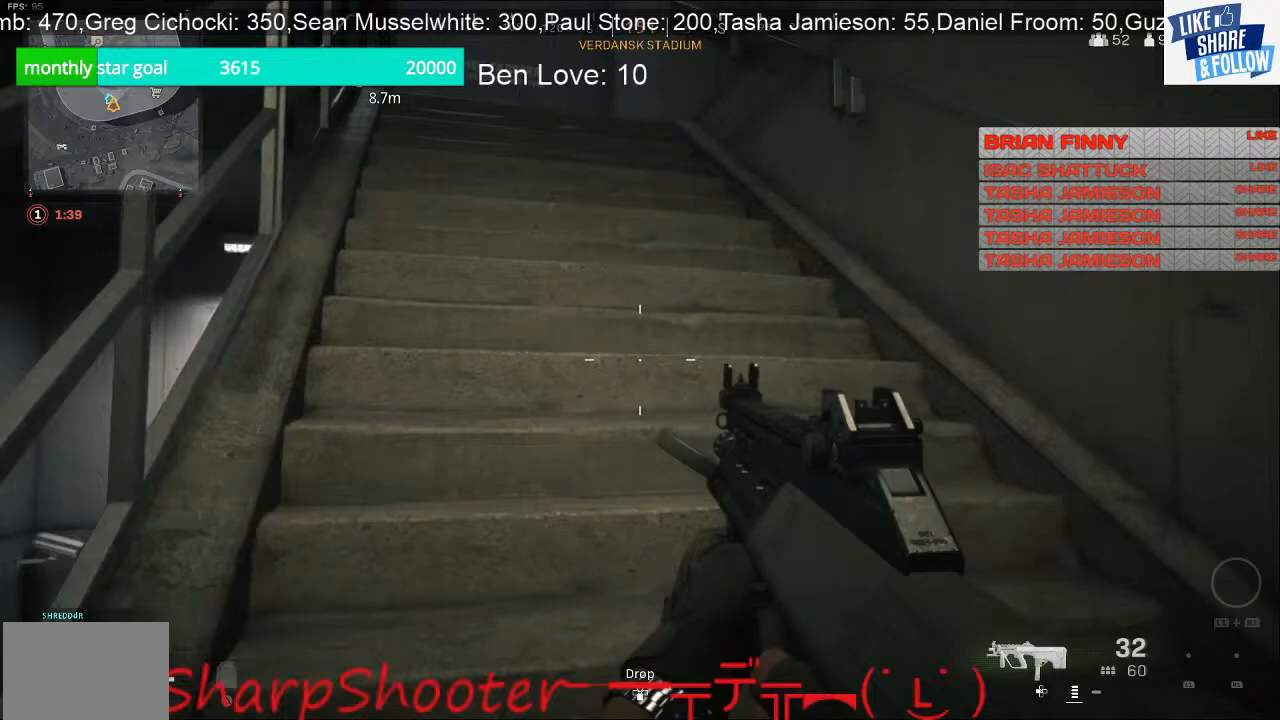
Gameplay with a controller (PlayStation layout); each line is a JSON object with the inputs held at the frame after it. "events" lists button and stick changes between this image and that frame as [ms after this image, input, new state], when the widget could be followed in between.
{"buttons": [], "left_stick": "up", "right_stick": "up-left", "events": []}
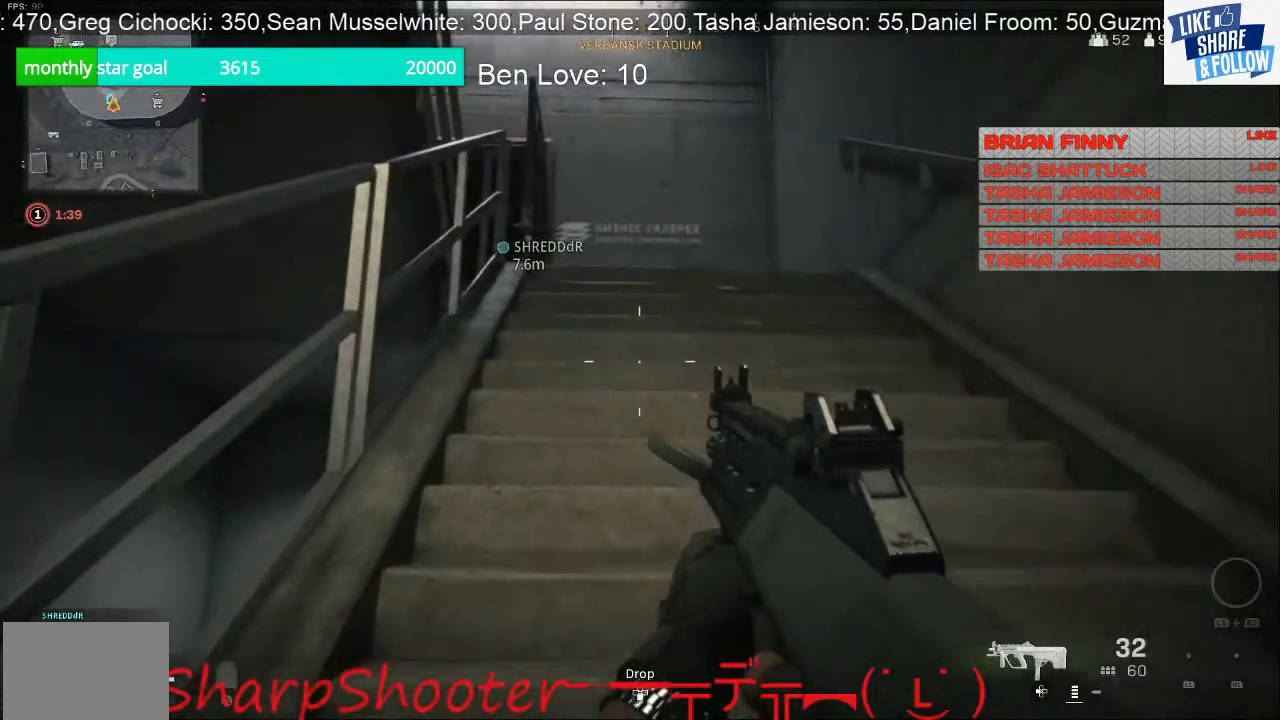
{"buttons": [], "left_stick": "up", "right_stick": "center", "events": [[167, "right_stick", "center"]]}
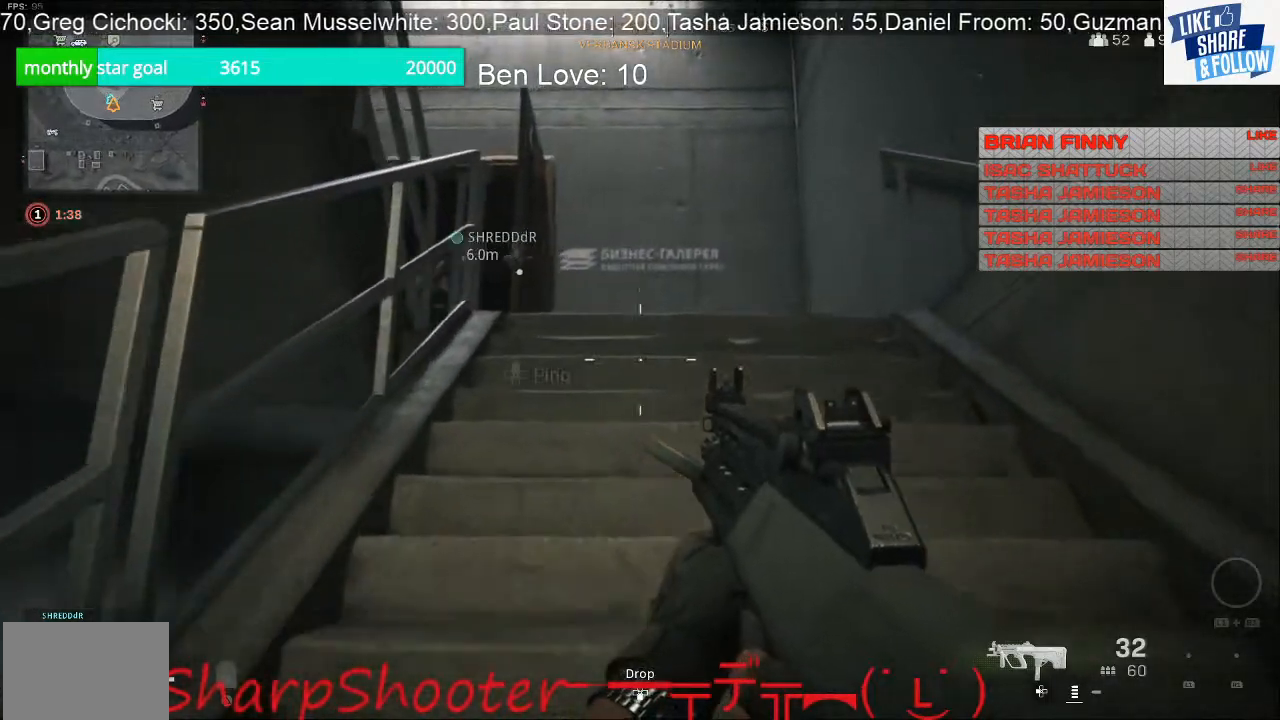
{"buttons": [], "left_stick": "up", "right_stick": "center", "events": []}
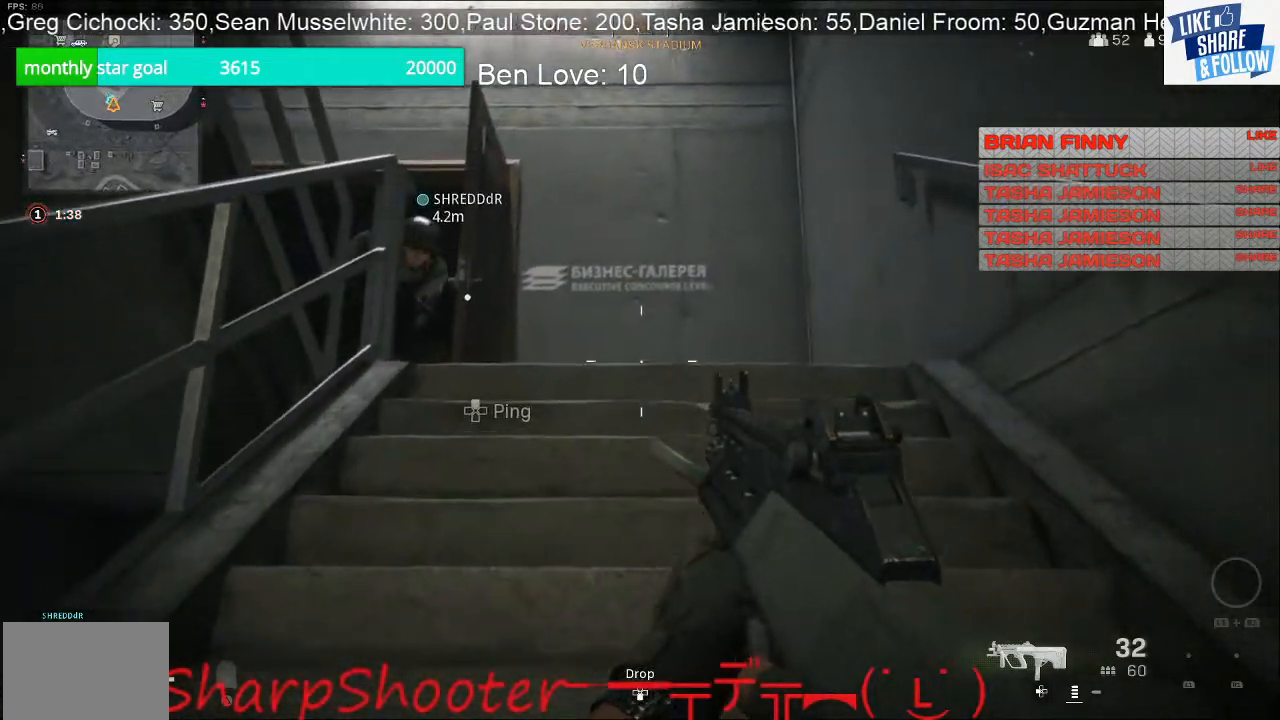
{"buttons": [], "left_stick": "up", "right_stick": "center", "events": []}
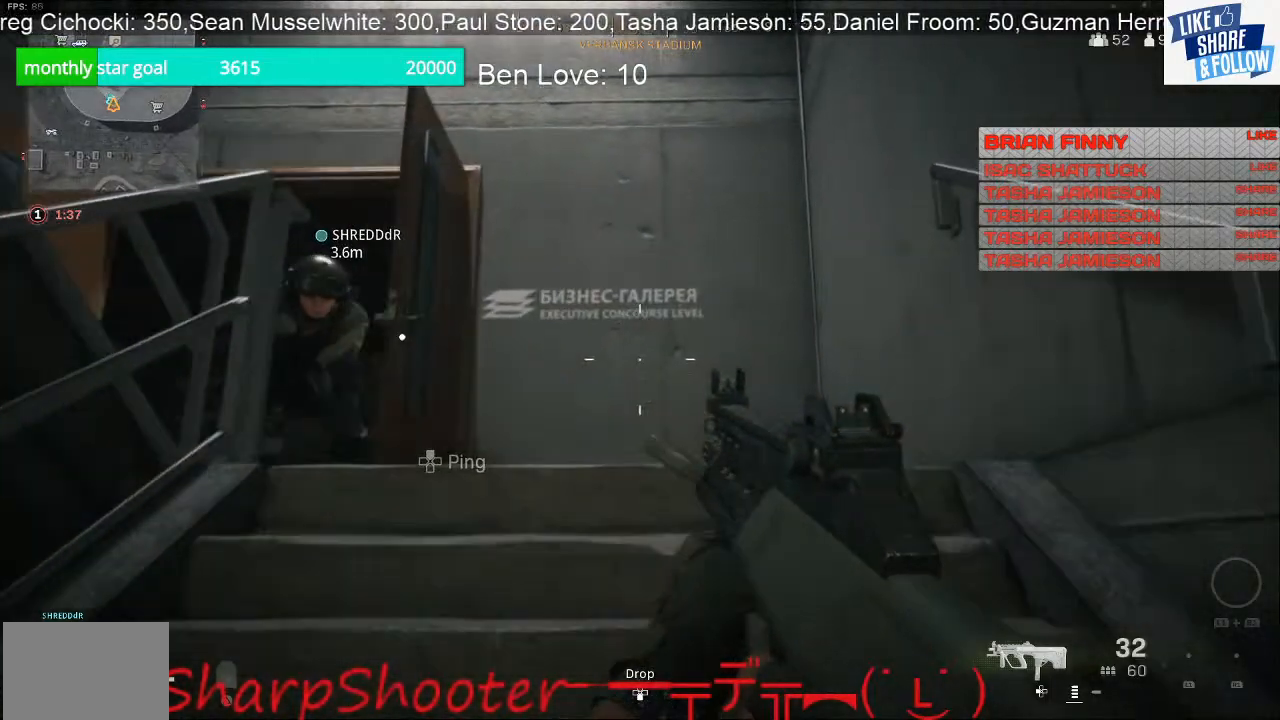
{"buttons": [], "left_stick": "up", "right_stick": "down-left", "events": [[100, "right_stick", "down-left"]]}
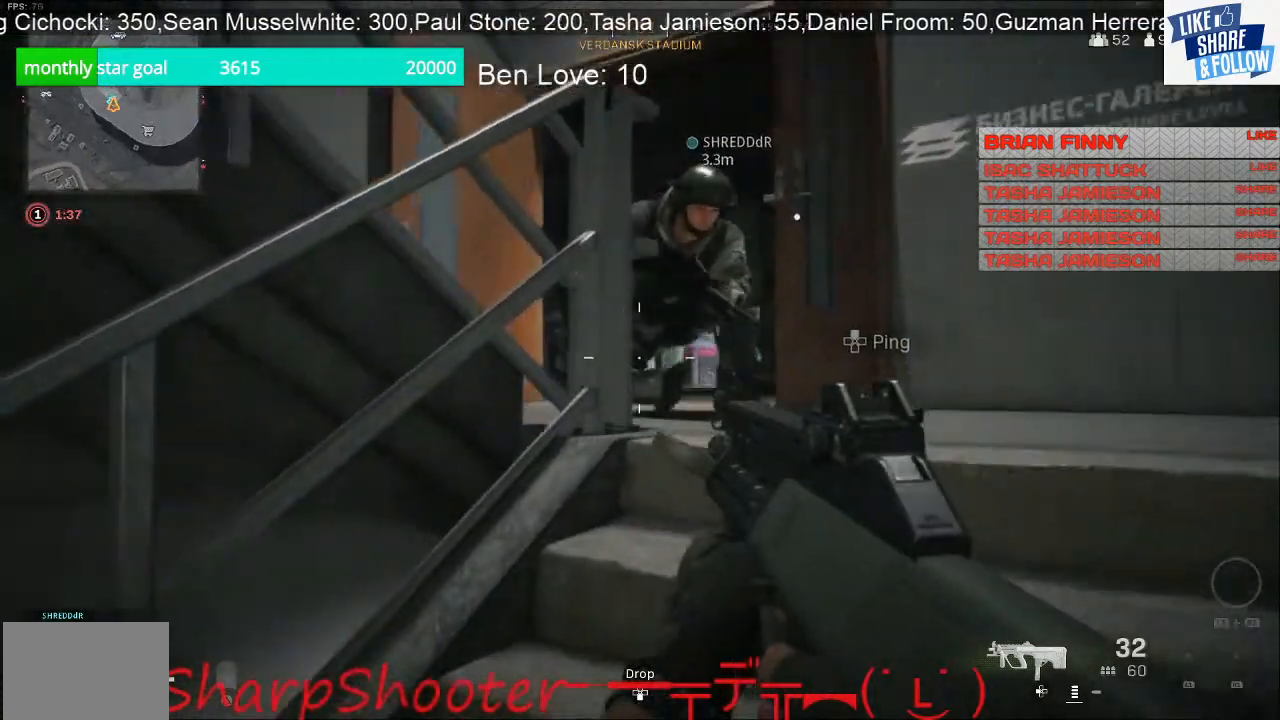
{"buttons": [], "left_stick": "up-right", "right_stick": "center", "events": [[133, "left_stick", "up-right"], [200, "right_stick", "center"]]}
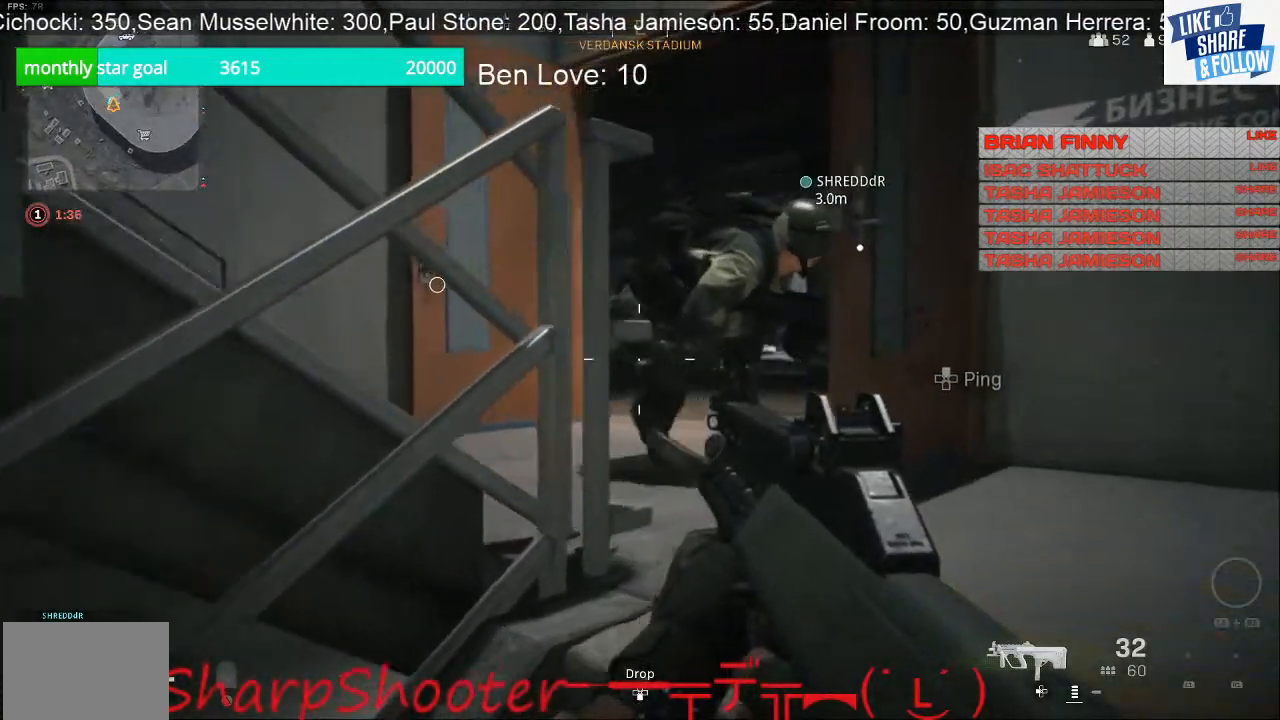
{"buttons": [], "left_stick": "up", "right_stick": "center", "events": [[100, "right_stick", "down"], [367, "right_stick", "center"], [467, "left_stick", "up"]]}
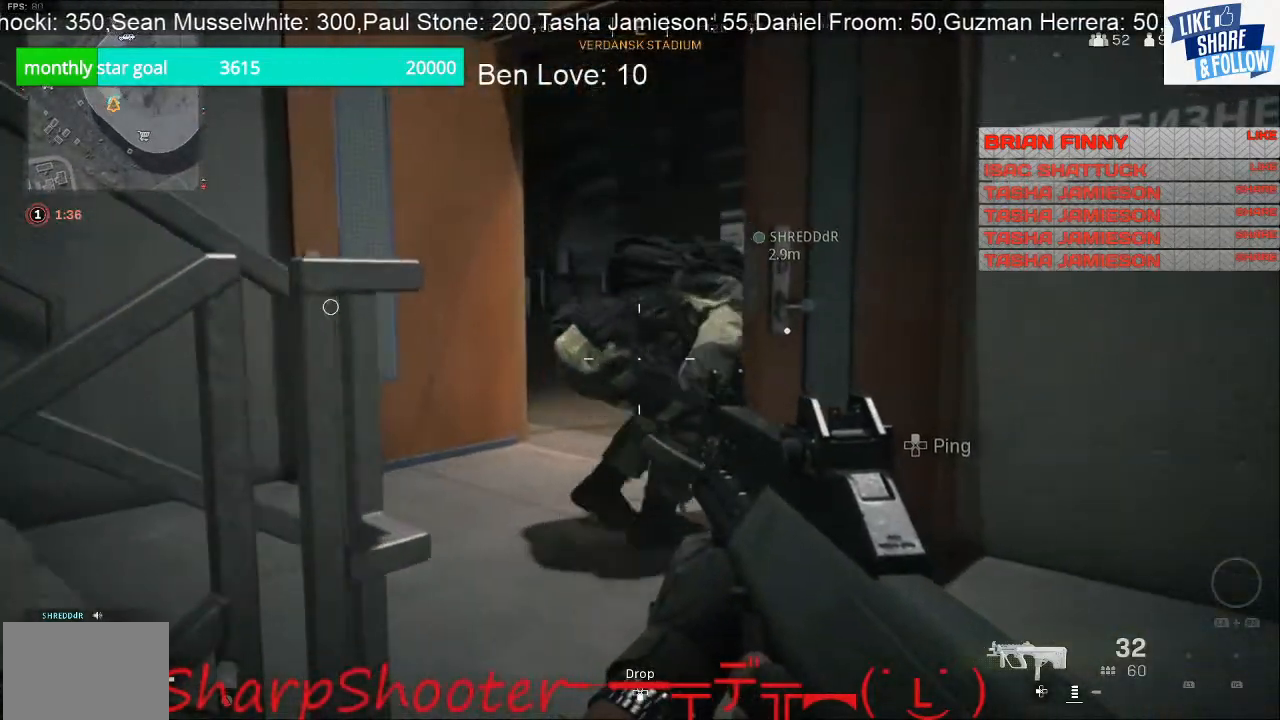
{"buttons": [], "left_stick": "center", "right_stick": "center", "events": [[300, "left_stick", "up-left"], [400, "left_stick", "center"]]}
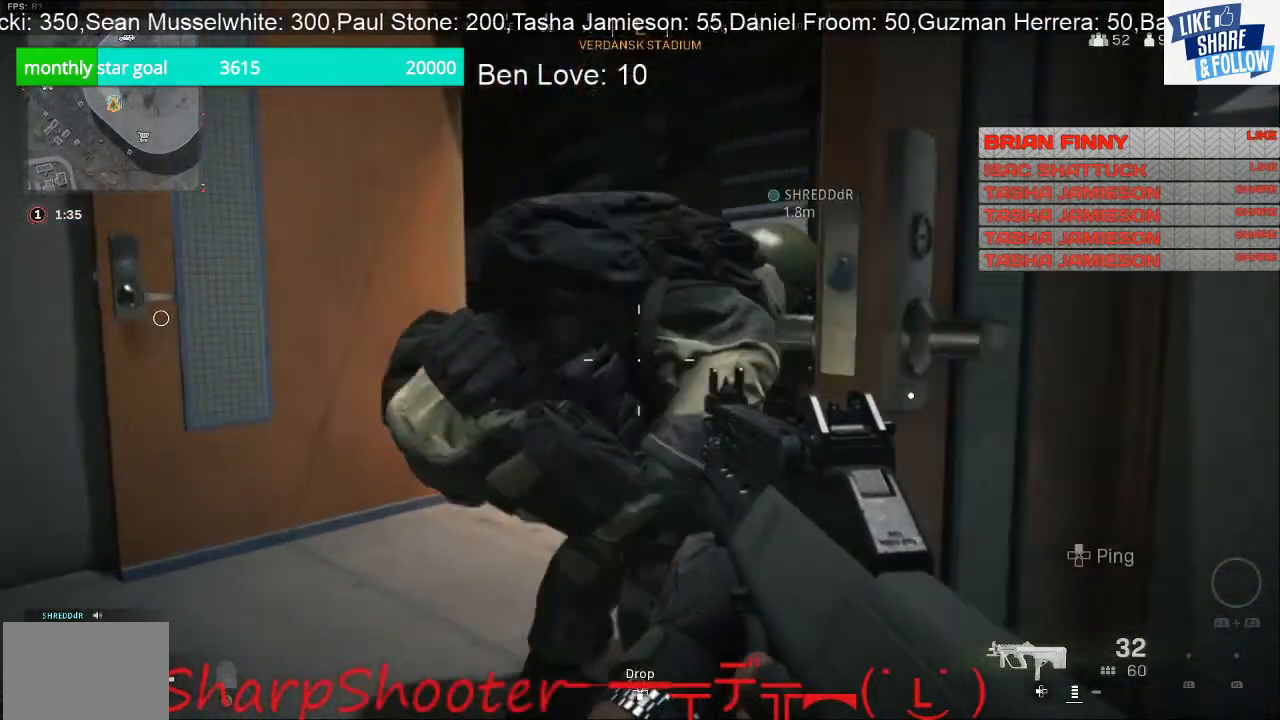
{"buttons": [], "left_stick": "left", "right_stick": "center", "events": [[33, "left_stick", "up-left"], [267, "left_stick", "left"]]}
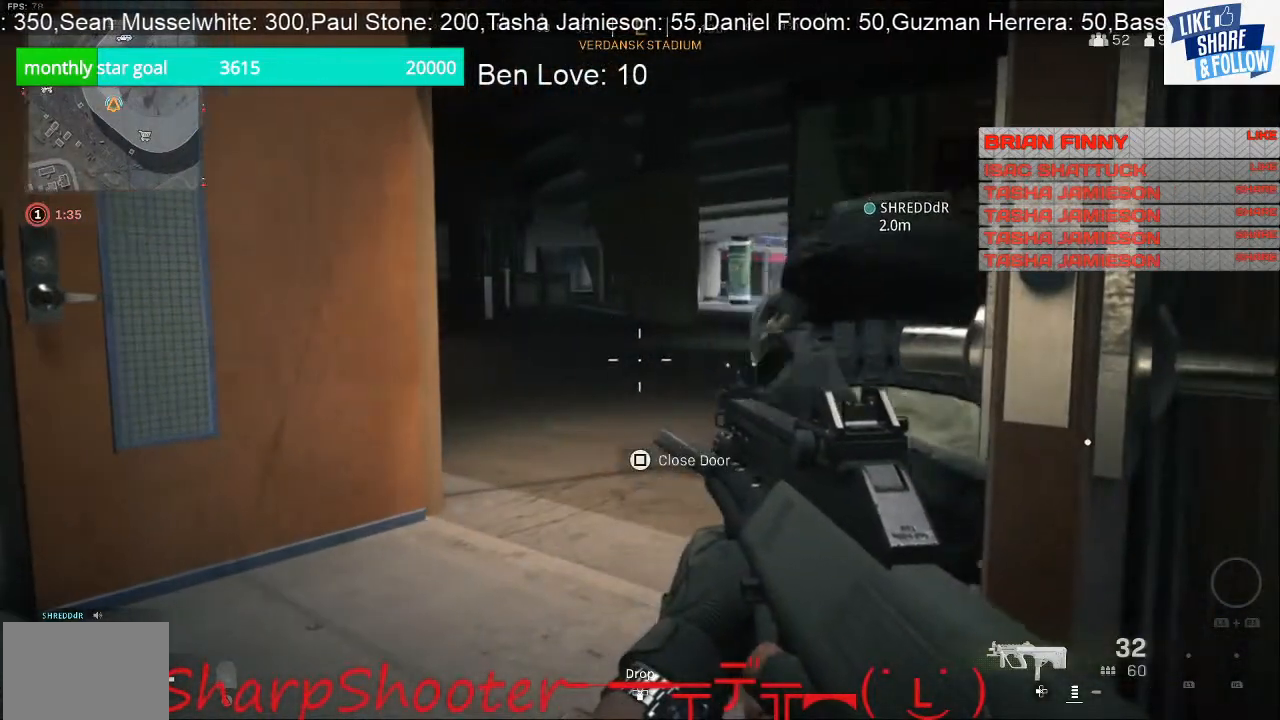
{"buttons": [], "left_stick": "up-left", "right_stick": "center", "events": [[67, "left_stick", "up-left"]]}
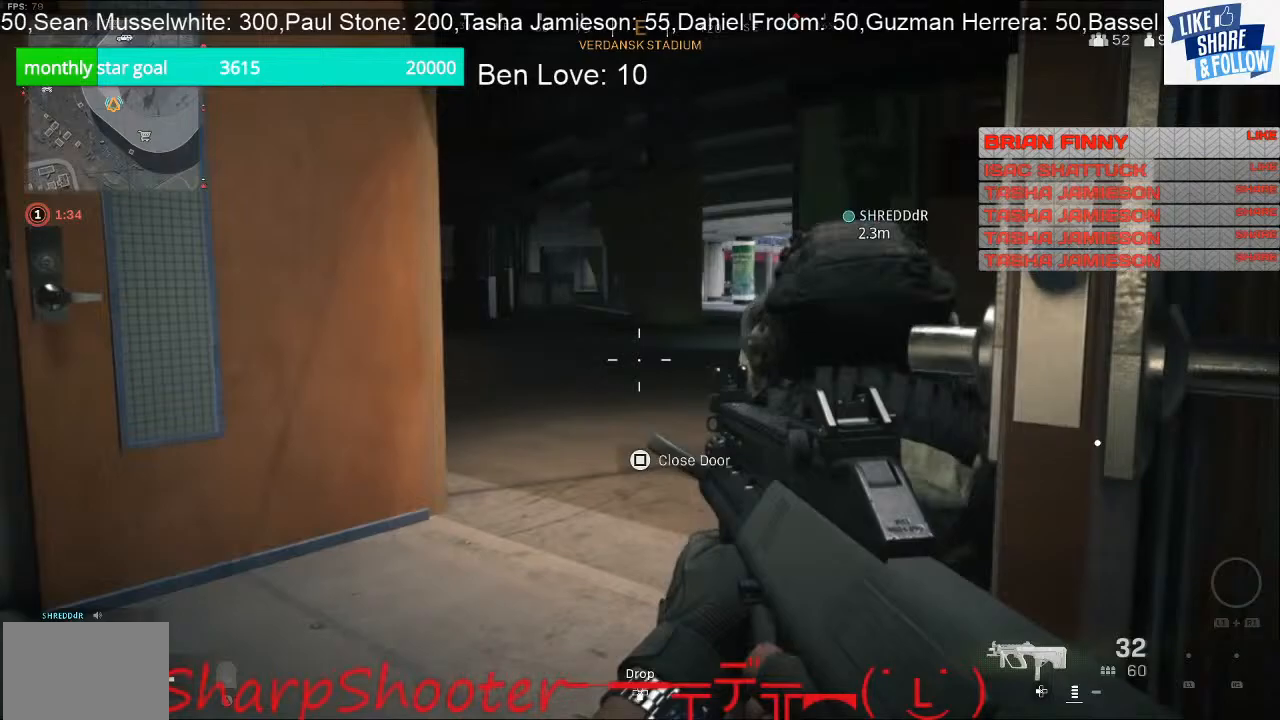
{"buttons": [], "left_stick": "down-left", "right_stick": "center", "events": [[33, "right_stick", "left"], [67, "left_stick", "center"], [133, "left_stick", "down"], [367, "left_stick", "down-left"], [467, "right_stick", "center"]]}
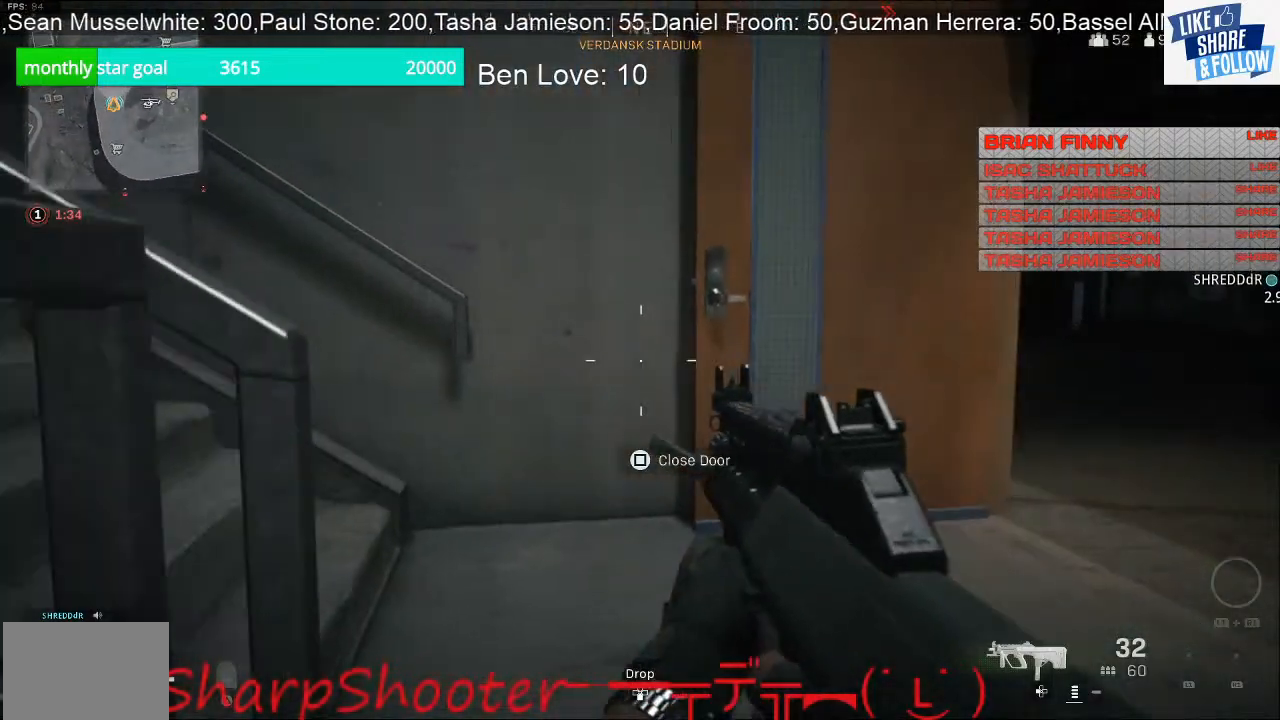
{"buttons": [], "left_stick": "up-left", "right_stick": "center", "events": [[67, "left_stick", "center"], [133, "CROSS", "down"], [233, "left_stick", "up-left"], [333, "CROSS", "up"], [400, "CROSS", "down"], [500, "CROSS", "up"]]}
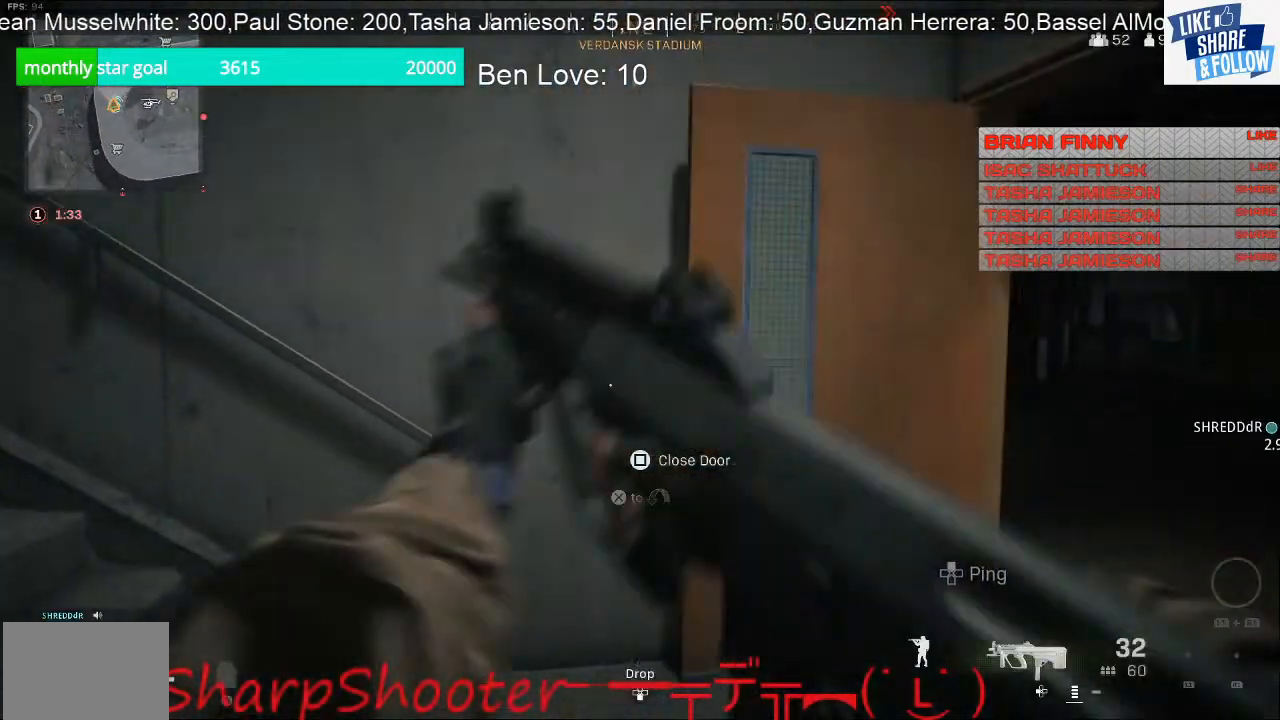
{"buttons": [], "left_stick": "up-right", "right_stick": "right", "events": [[233, "right_stick", "right"], [433, "left_stick", "up-right"]]}
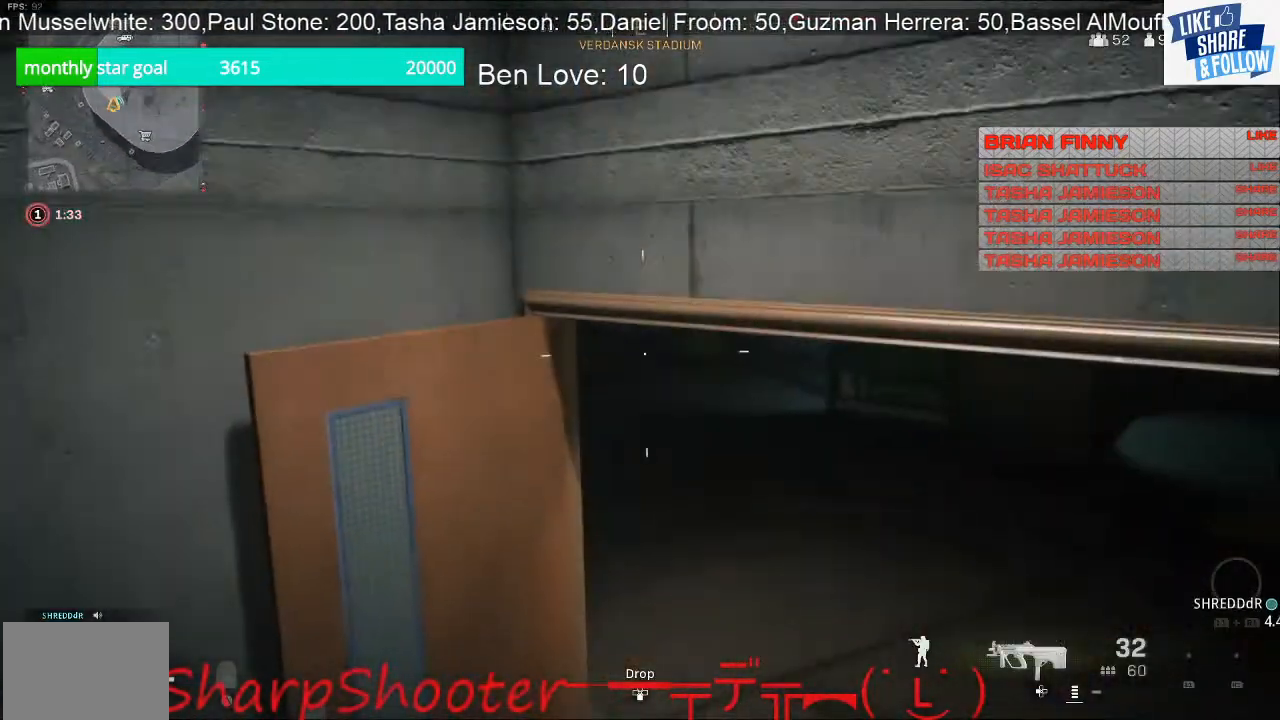
{"buttons": [], "left_stick": "up-left", "right_stick": "right", "events": [[267, "left_stick", "right"], [400, "left_stick", "up"], [500, "left_stick", "up-left"]]}
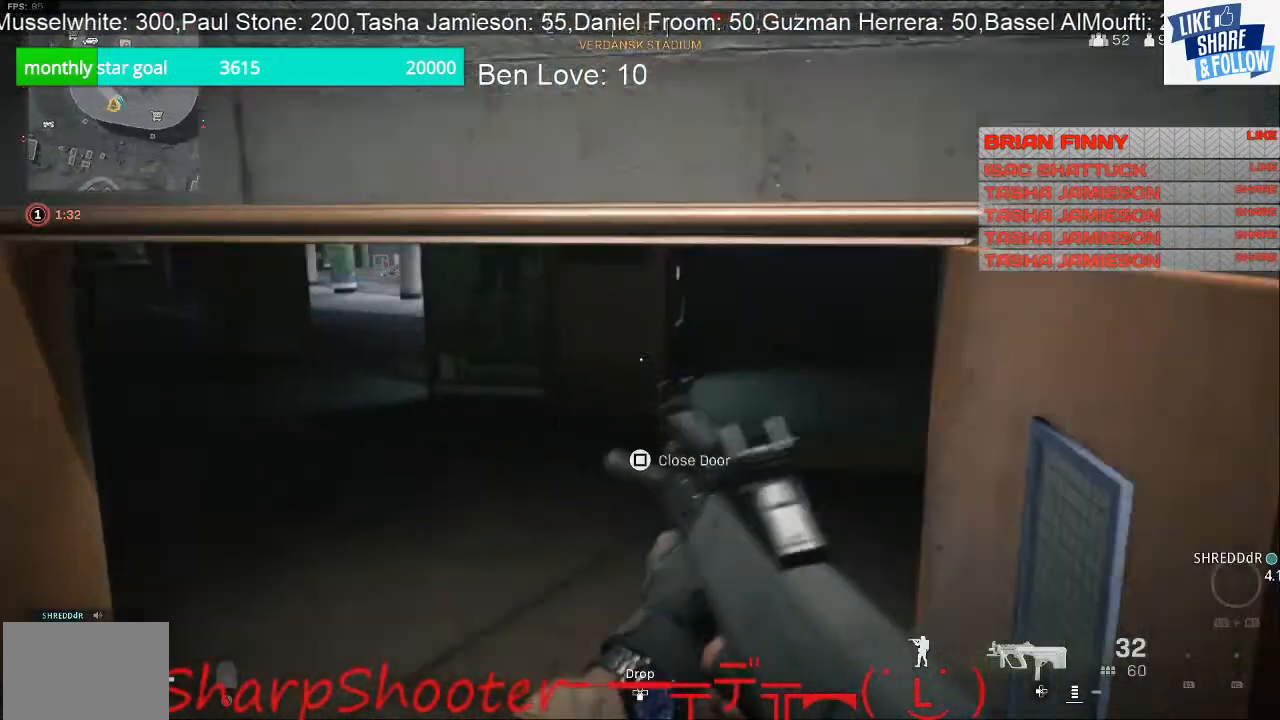
{"buttons": [], "left_stick": "center", "right_stick": "up", "events": [[200, "left_stick", "center"], [200, "right_stick", "center"], [300, "R3", "down"], [467, "R3", "up"], [467, "right_stick", "up"]]}
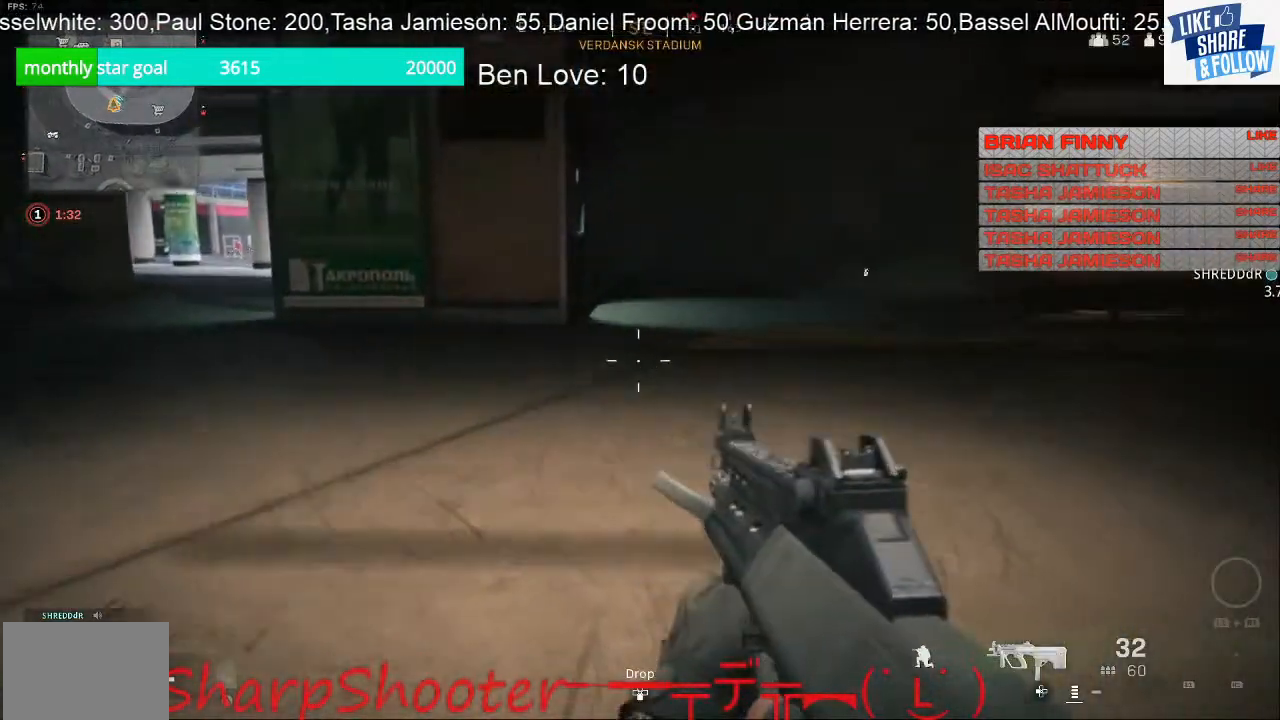
{"buttons": [], "left_stick": "up-left", "right_stick": "right", "events": [[33, "right_stick", "up-right"], [67, "left_stick", "up-left"], [433, "right_stick", "center"], [500, "right_stick", "right"]]}
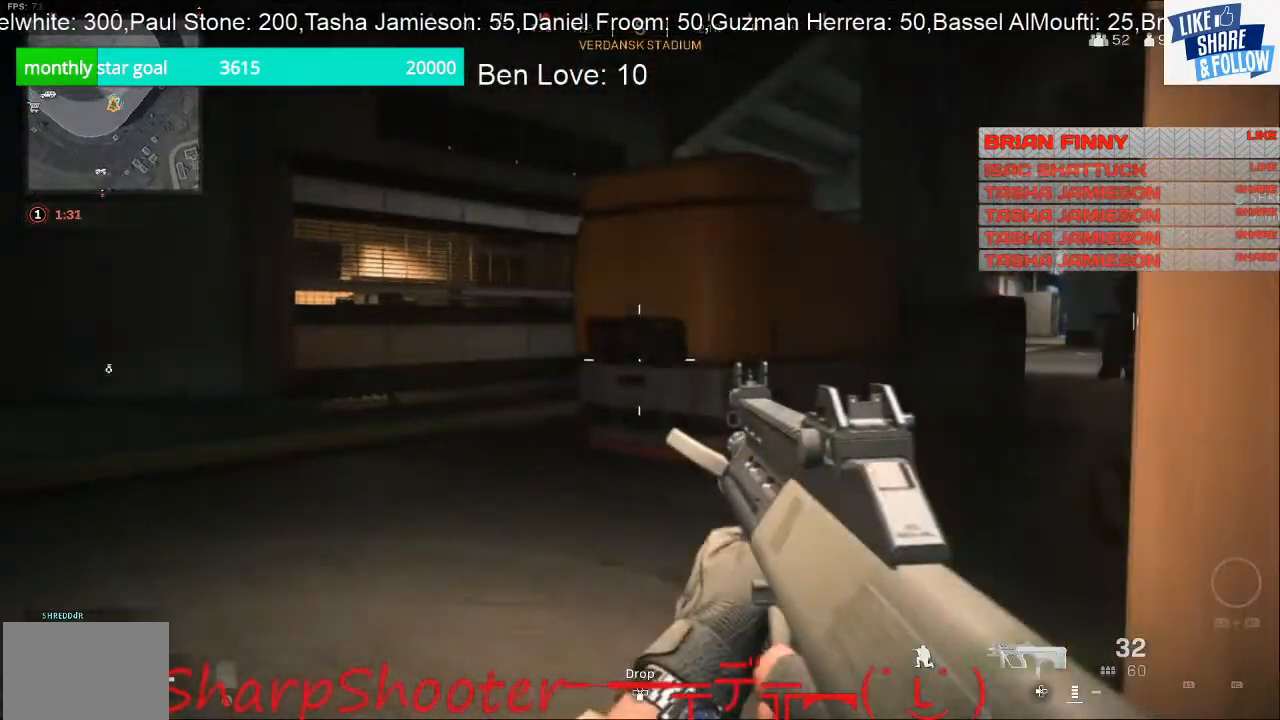
{"buttons": [], "left_stick": "up", "right_stick": "center", "events": [[300, "left_stick", "up"], [467, "right_stick", "center"]]}
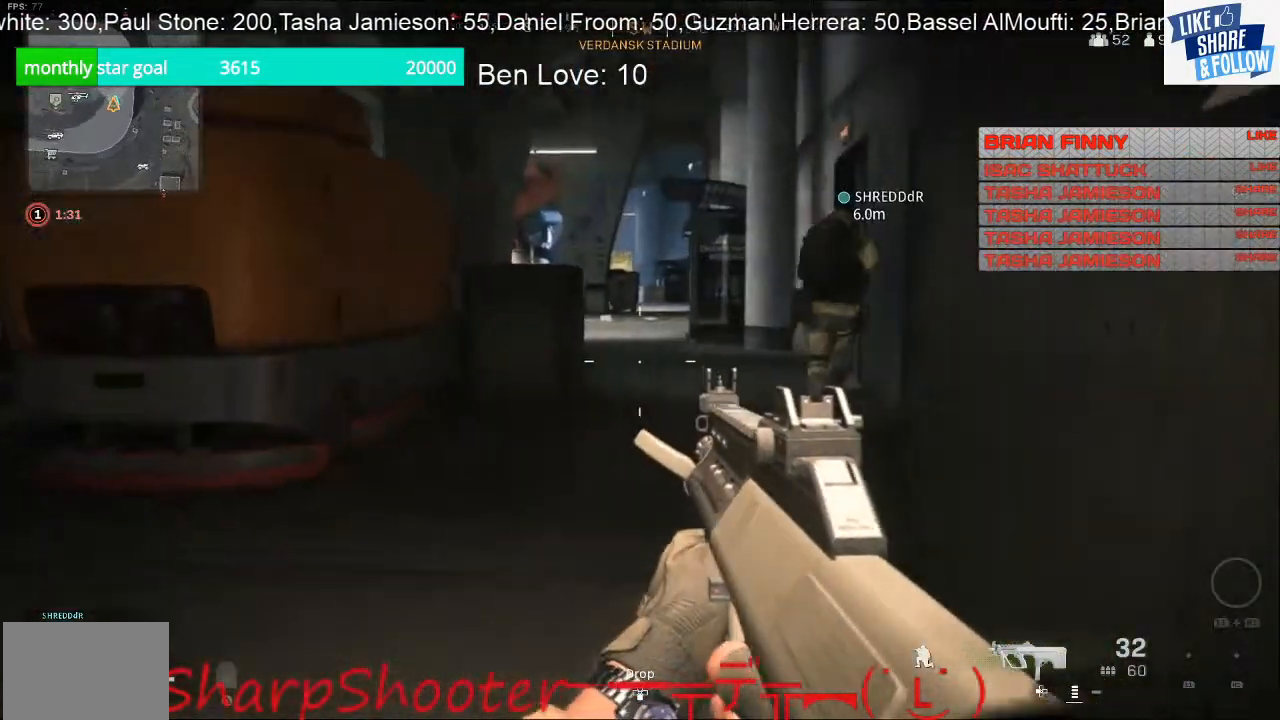
{"buttons": [], "left_stick": "up", "right_stick": "center", "events": []}
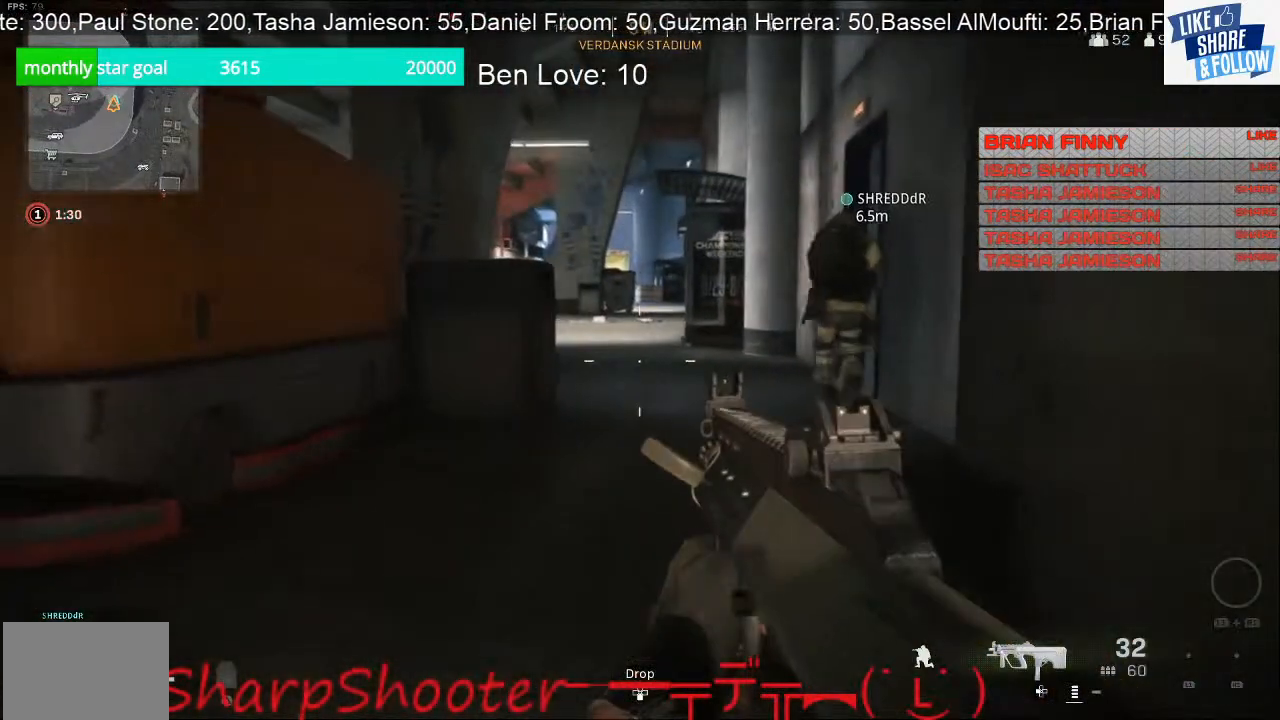
{"buttons": [], "left_stick": "up", "right_stick": "center", "events": [[167, "TOUCHPAD", "down"], [300, "TOUCHPAD", "up"]]}
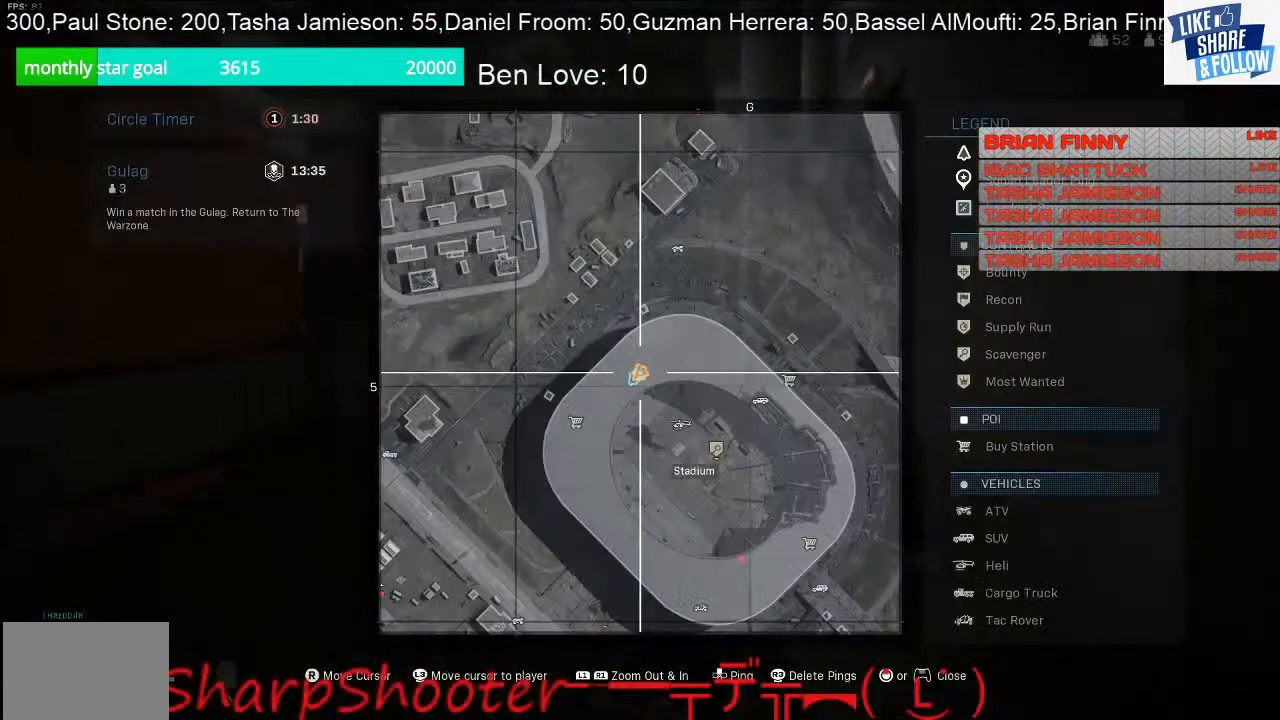
{"buttons": [], "left_stick": "up", "right_stick": "center", "events": []}
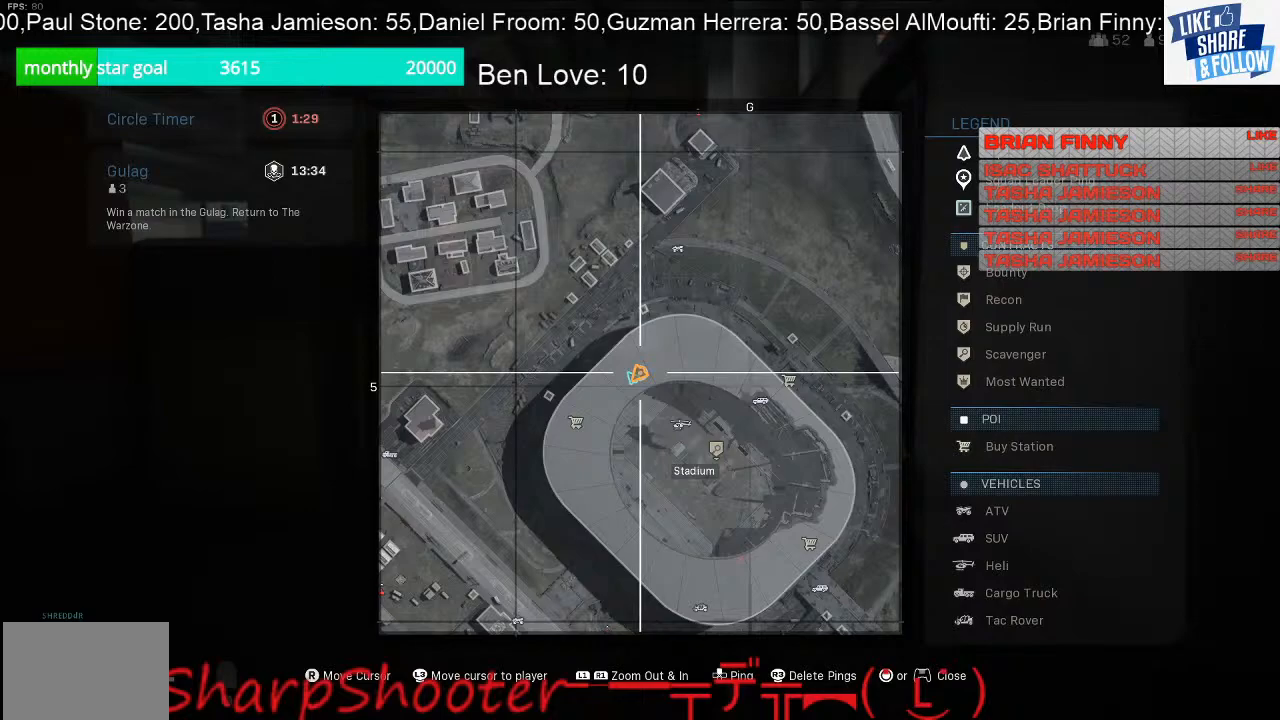
{"buttons": [], "left_stick": "up", "right_stick": "center", "events": []}
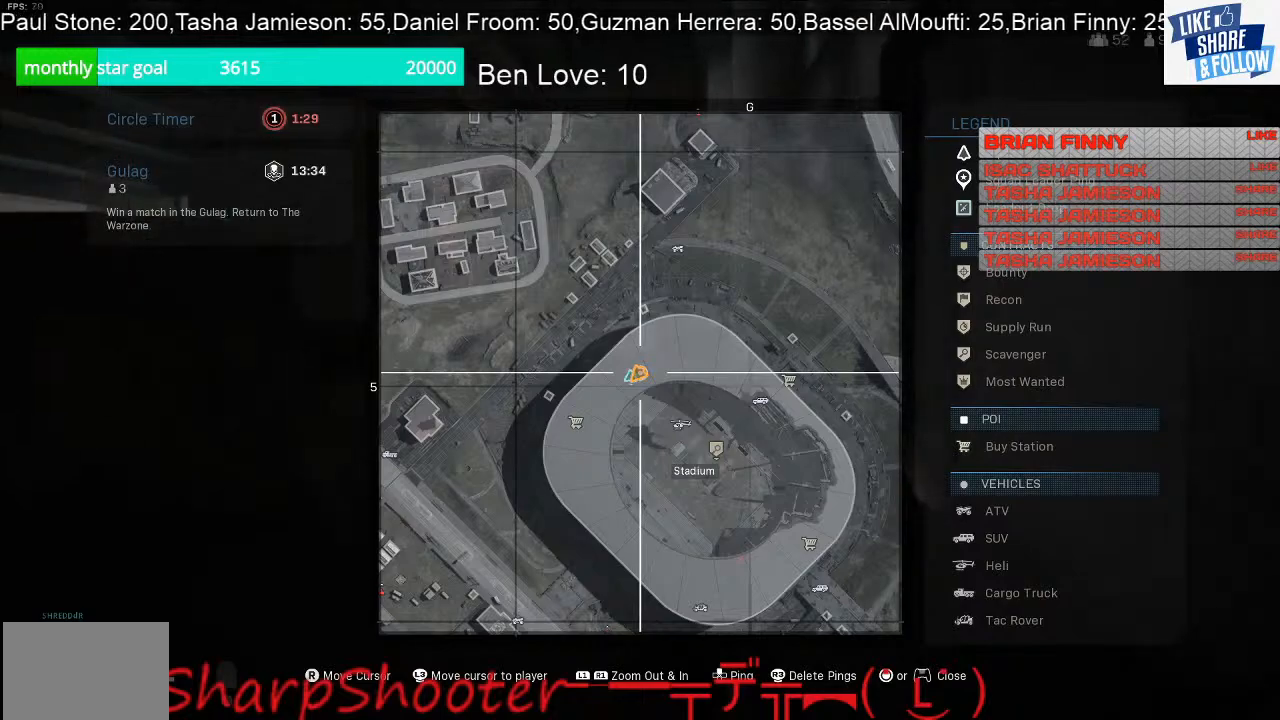
{"buttons": [], "left_stick": "up", "right_stick": "left", "events": [[100, "TOUCHPAD", "down"], [200, "TOUCHPAD", "up"], [433, "right_stick", "left"]]}
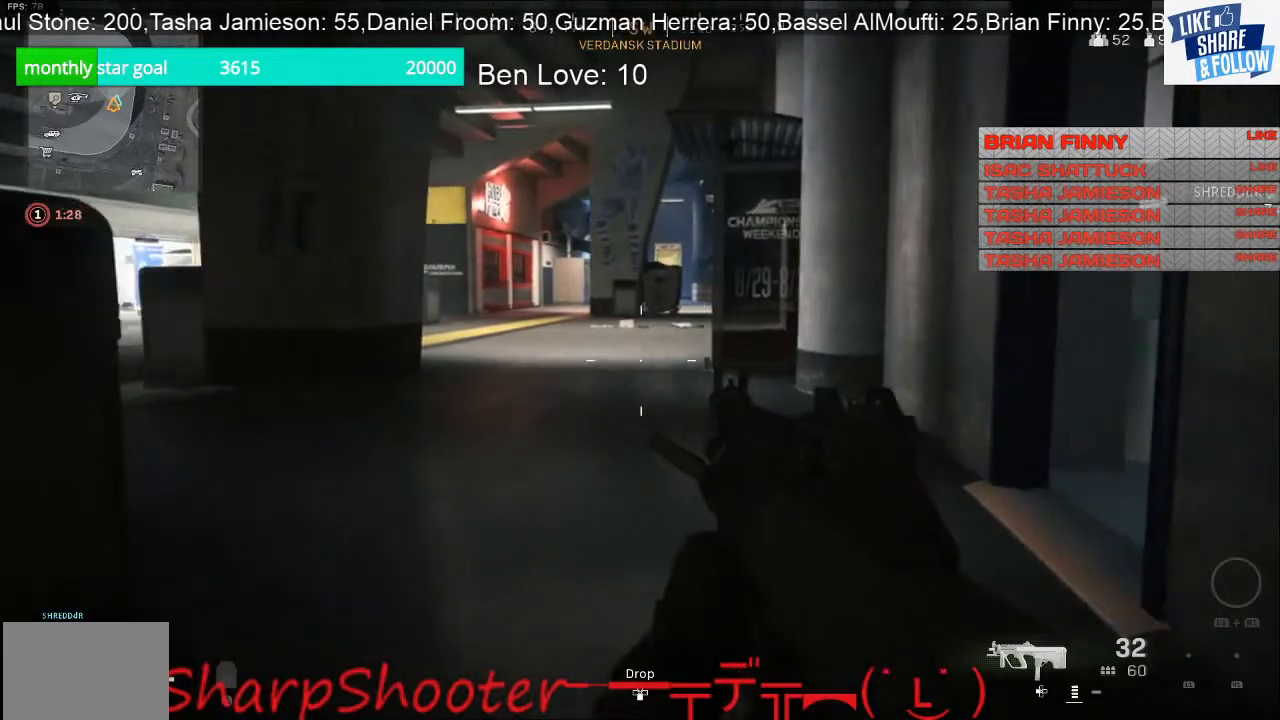
{"buttons": [], "left_stick": "up", "right_stick": "center", "events": [[33, "right_stick", "center"]]}
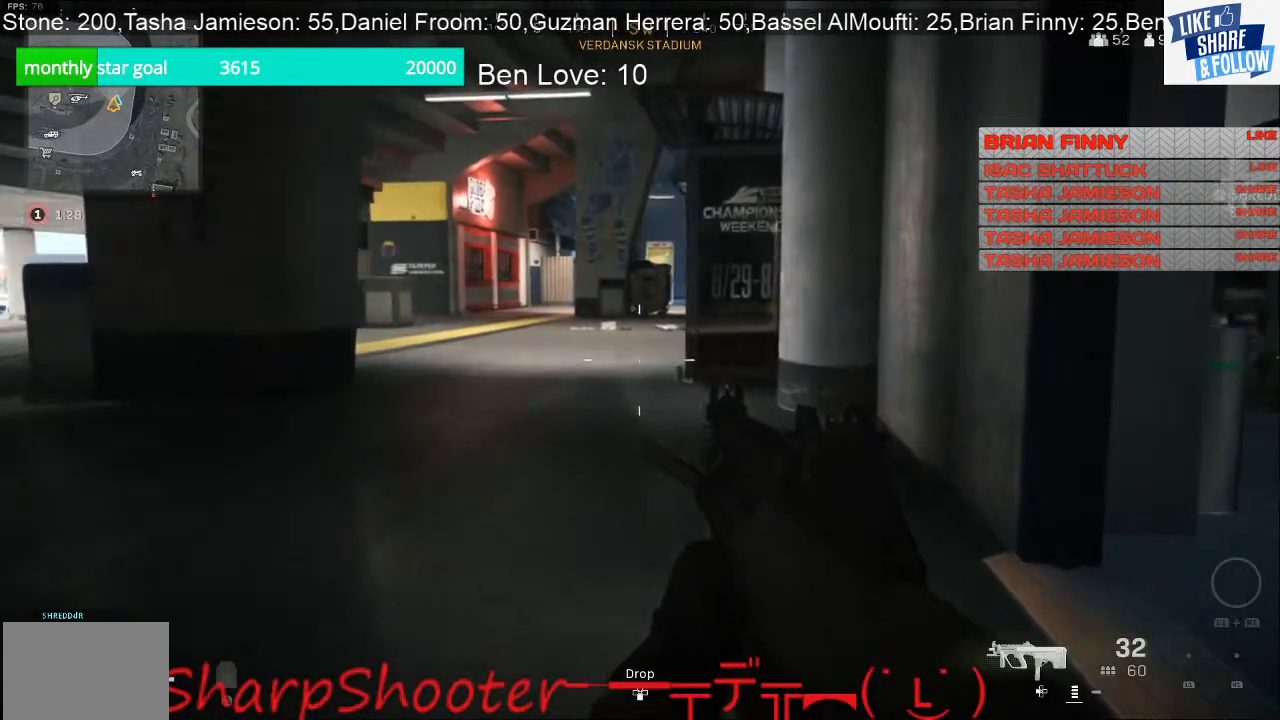
{"buttons": [], "left_stick": "up", "right_stick": "center", "events": [[67, "right_stick", "right"], [333, "right_stick", "center"]]}
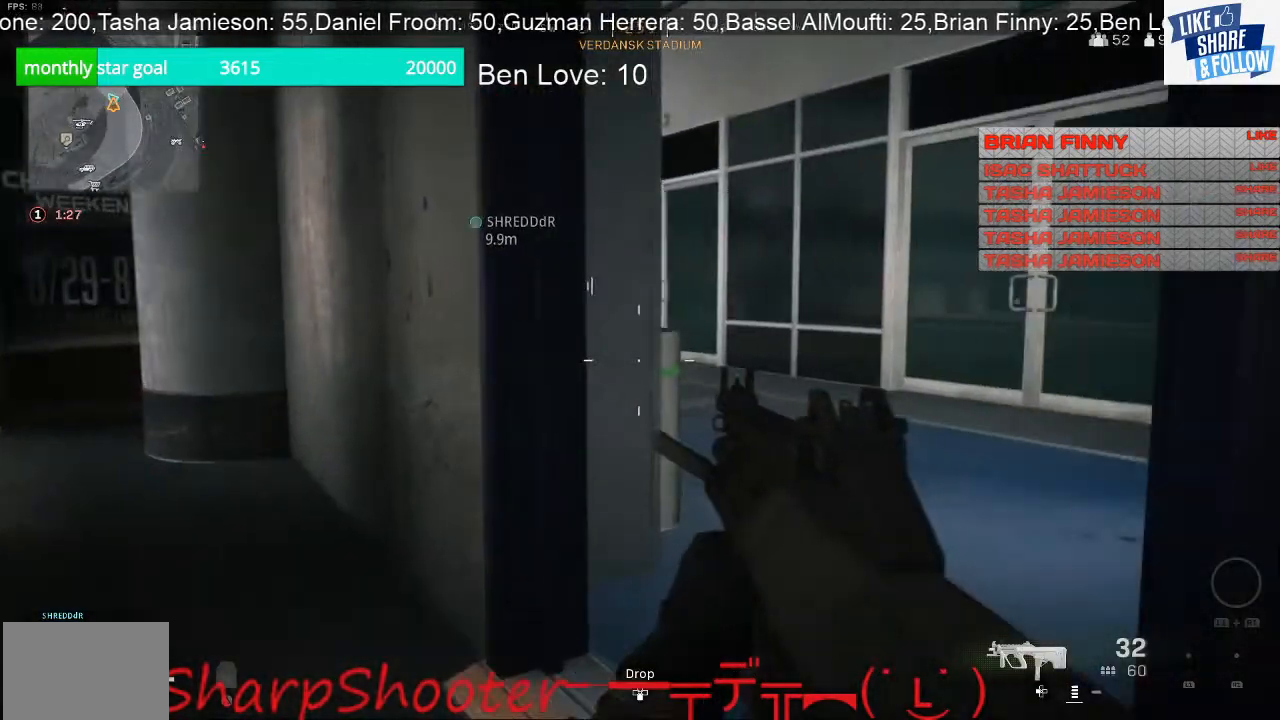
{"buttons": [], "left_stick": "up", "right_stick": "center", "events": [[33, "right_stick", "right"], [233, "right_stick", "center"]]}
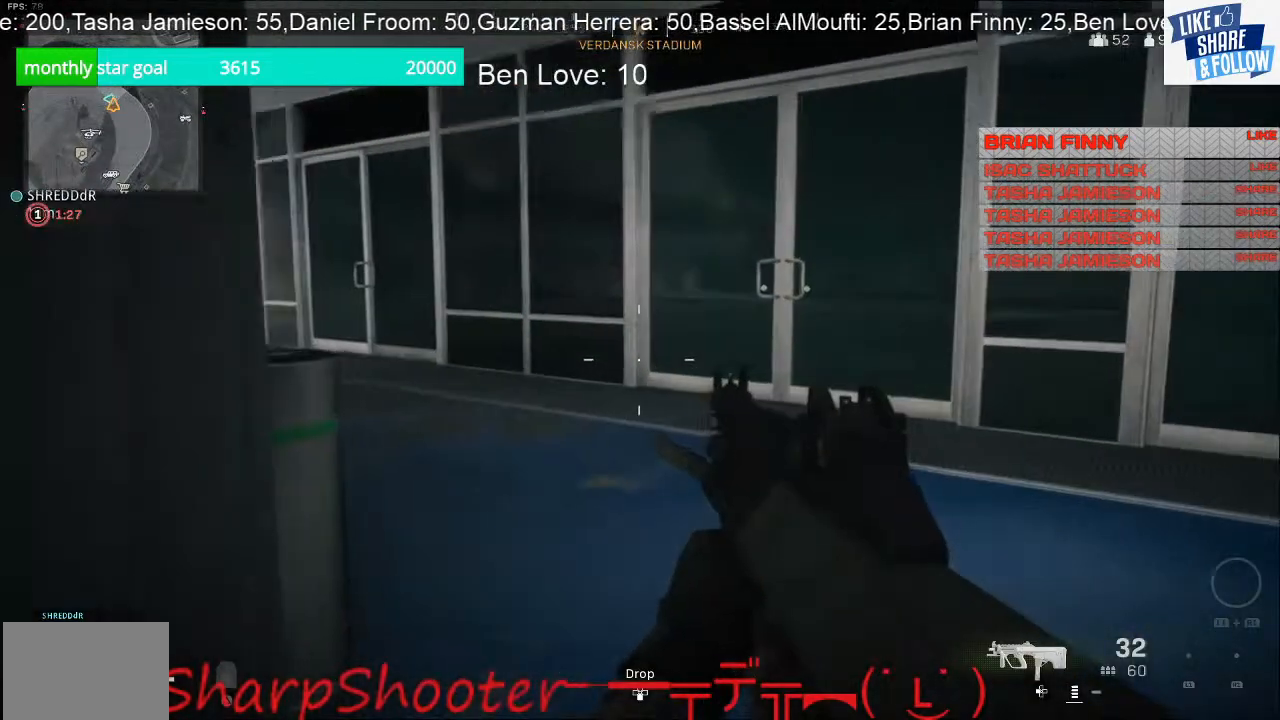
{"buttons": [], "left_stick": "up-right", "right_stick": "left", "events": [[67, "right_stick", "left"], [100, "L3", "down"], [100, "left_stick", "up-right"], [400, "L3", "up"]]}
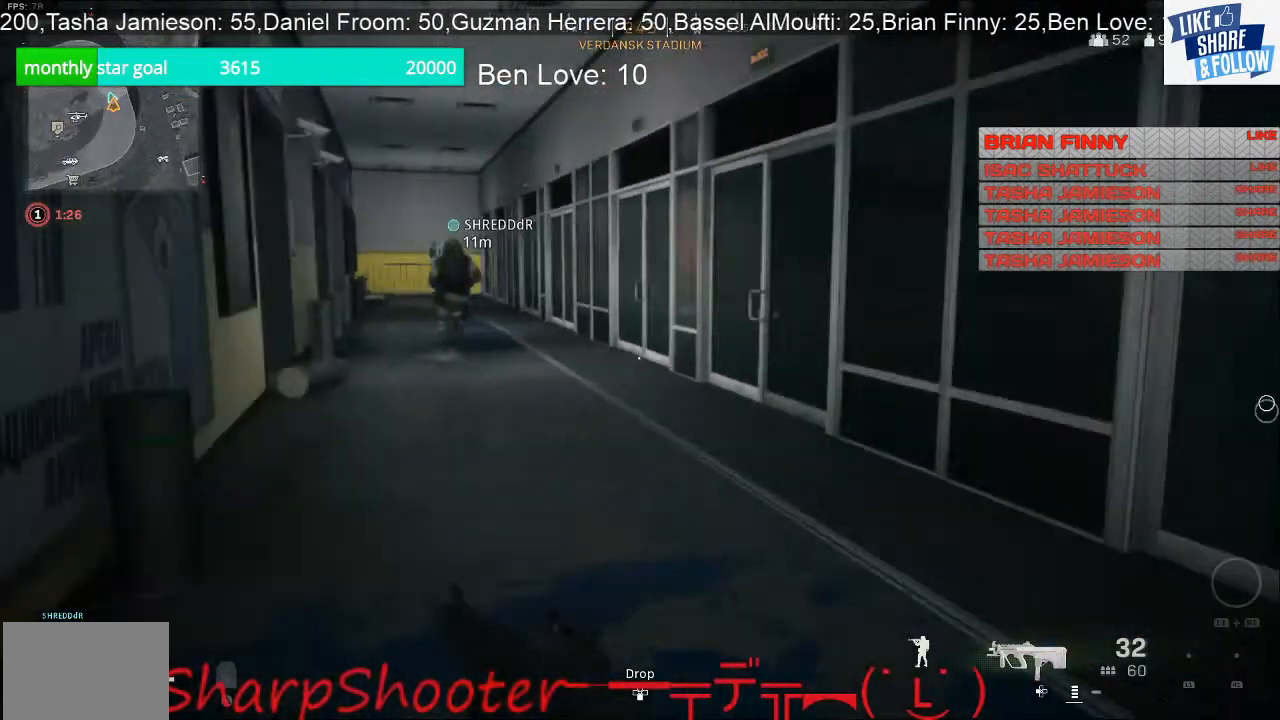
{"buttons": [], "left_stick": "up-right", "right_stick": "center", "events": [[400, "R3", "down"], [433, "right_stick", "center"], [500, "R3", "up"]]}
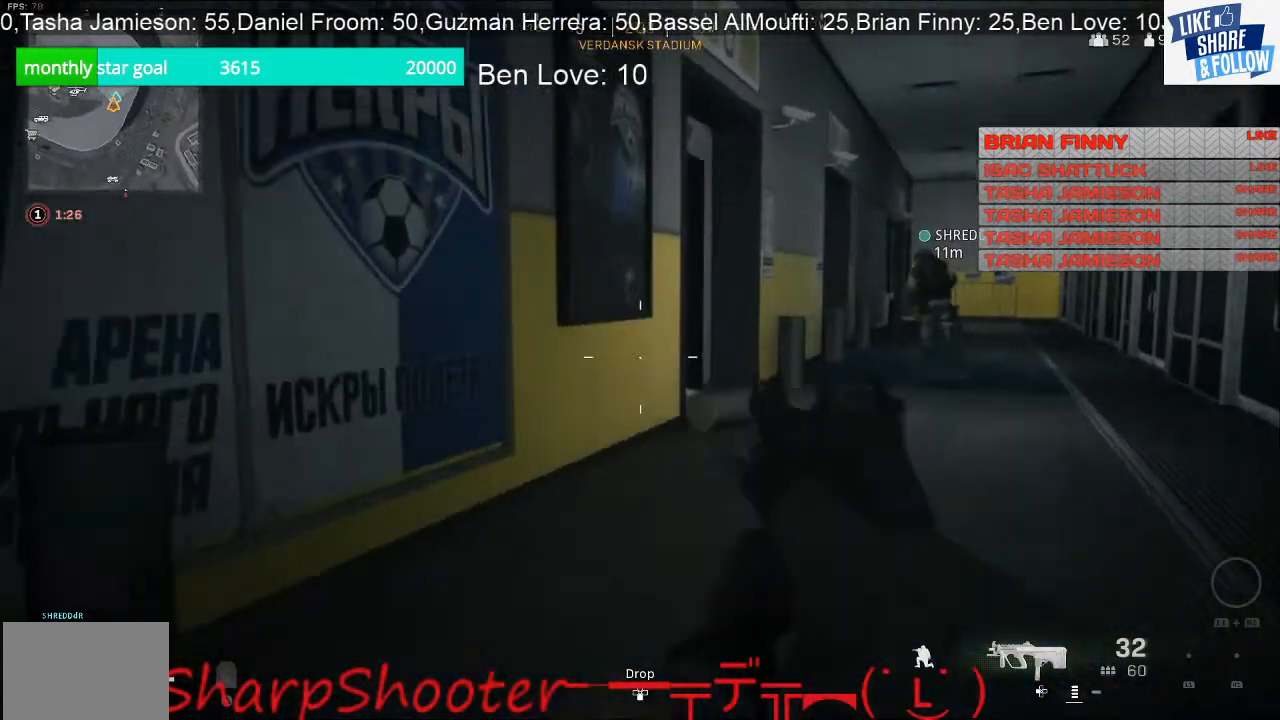
{"buttons": [], "left_stick": "up-right", "right_stick": "center", "events": [[200, "right_stick", "left"], [467, "right_stick", "center"]]}
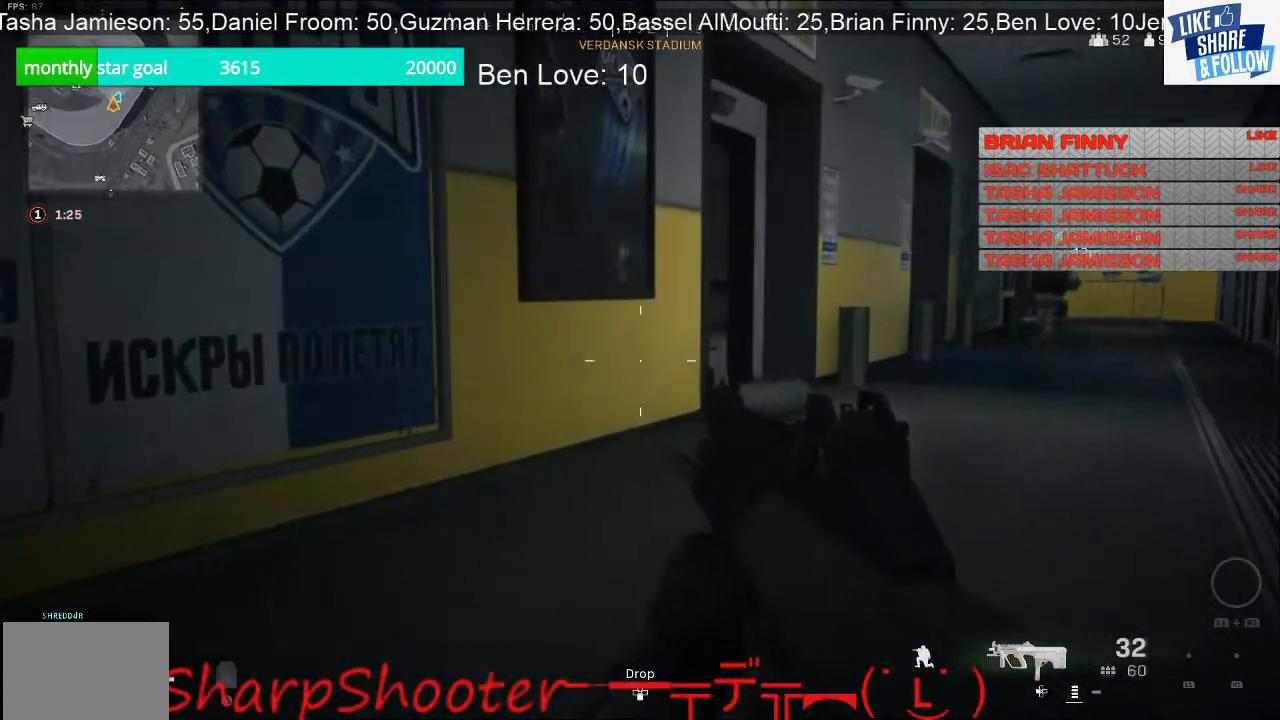
{"buttons": [], "left_stick": "up-right", "right_stick": "center", "events": [[133, "right_stick", "right"], [267, "right_stick", "center"]]}
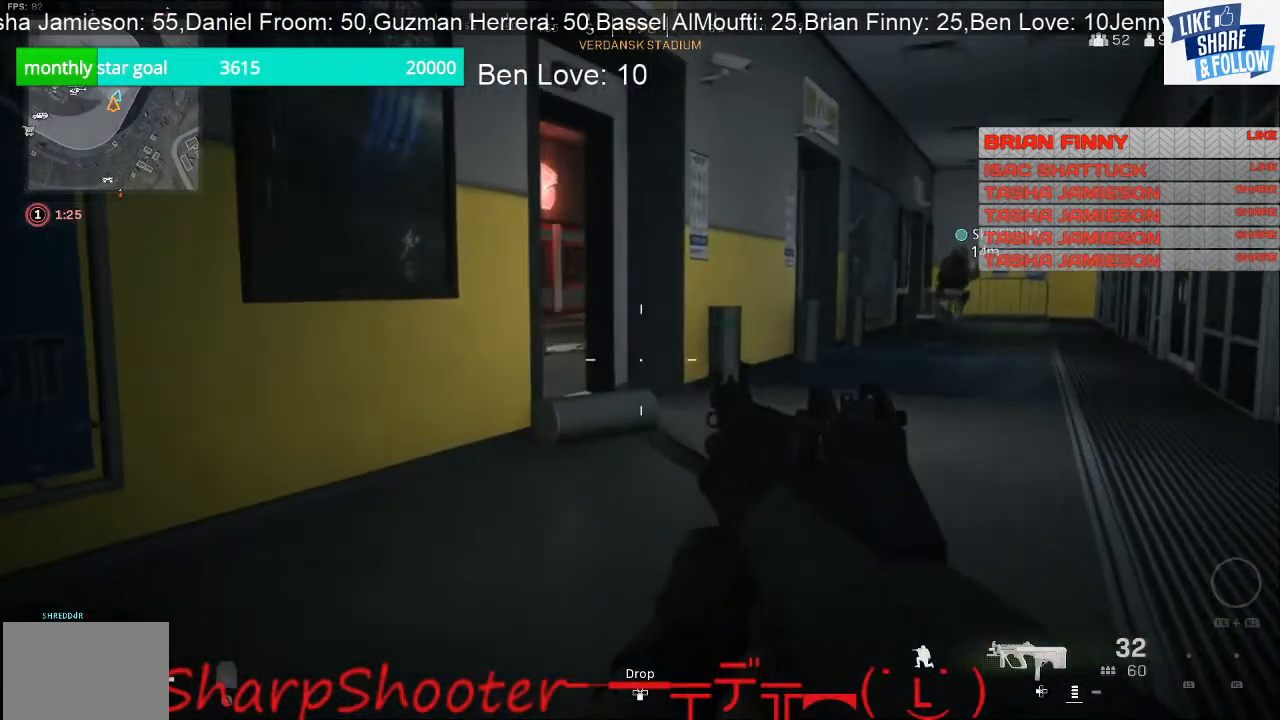
{"buttons": ["L3"], "left_stick": "up-right", "right_stick": "center", "events": [[300, "right_stick", "right"], [433, "L3", "down"], [500, "right_stick", "center"]]}